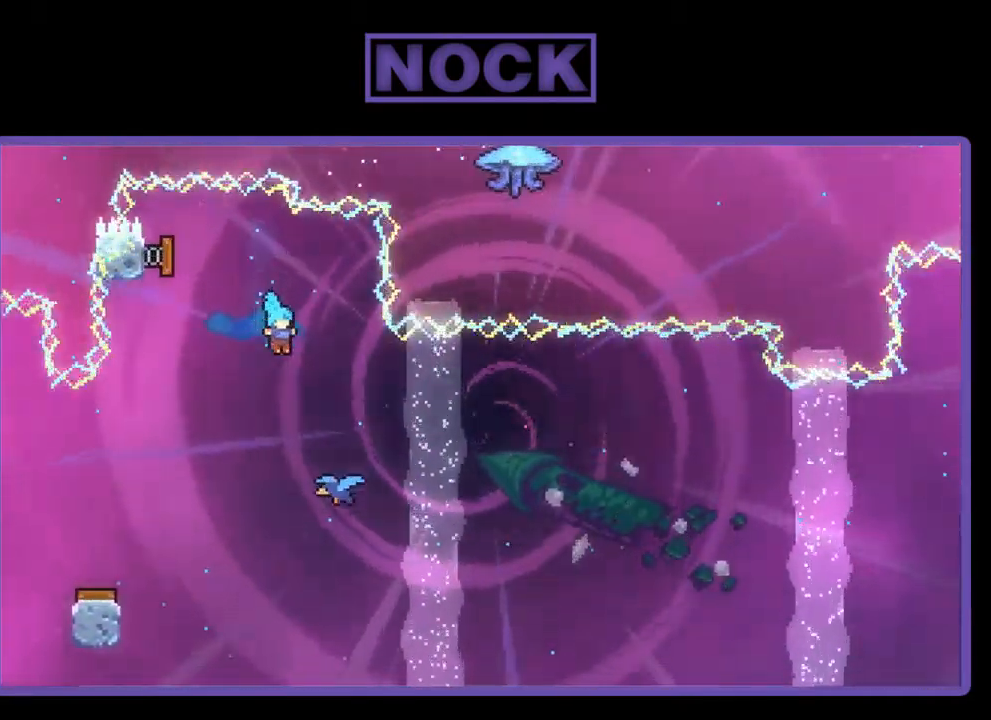
Gameplay with a controller (PlayStation layout); each line is a JSON object with the inputs held at the frame after it. "events" lists button and stick changes between this image and that frame as [ms after this image, input, new state], when the widget could be followed in between. Not read: right_stick.
{"buttons": ["DPAD_RIGHT"], "left_stick": "center", "events": [[50, "DPAD_RIGHT", "up"], [217, "DPAD_RIGHT", "down"], [217, "DPAD_UP", "down"], [284, "DPAD_UP", "up"]]}
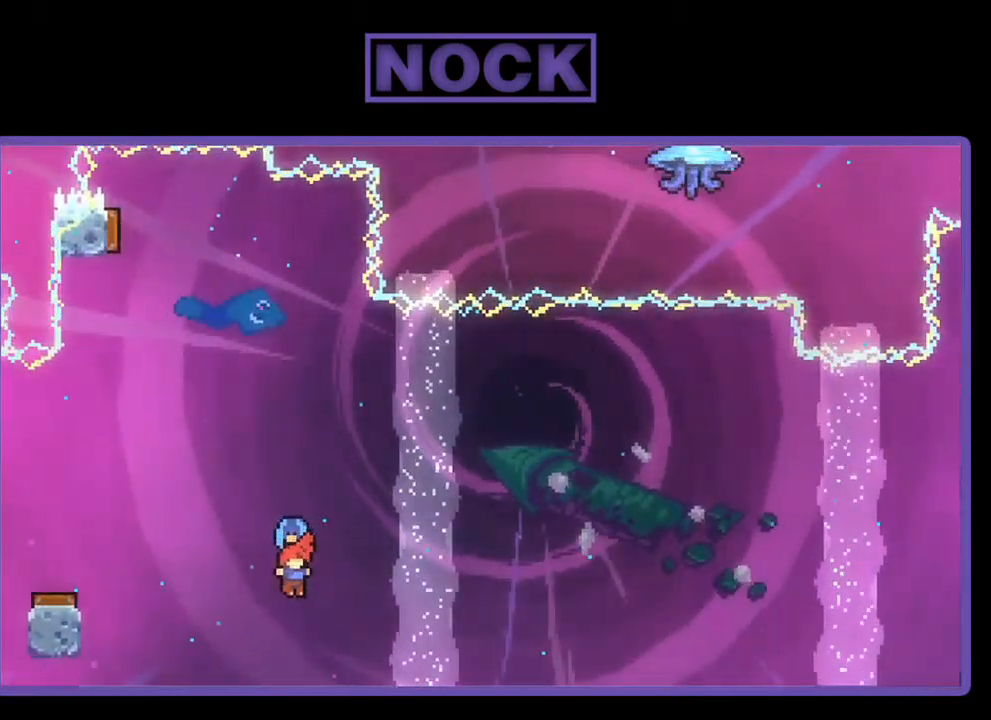
{"buttons": ["DPAD_UP", "DPAD_RIGHT"], "left_stick": "center", "events": [[50, "DPAD_UP", "down"]]}
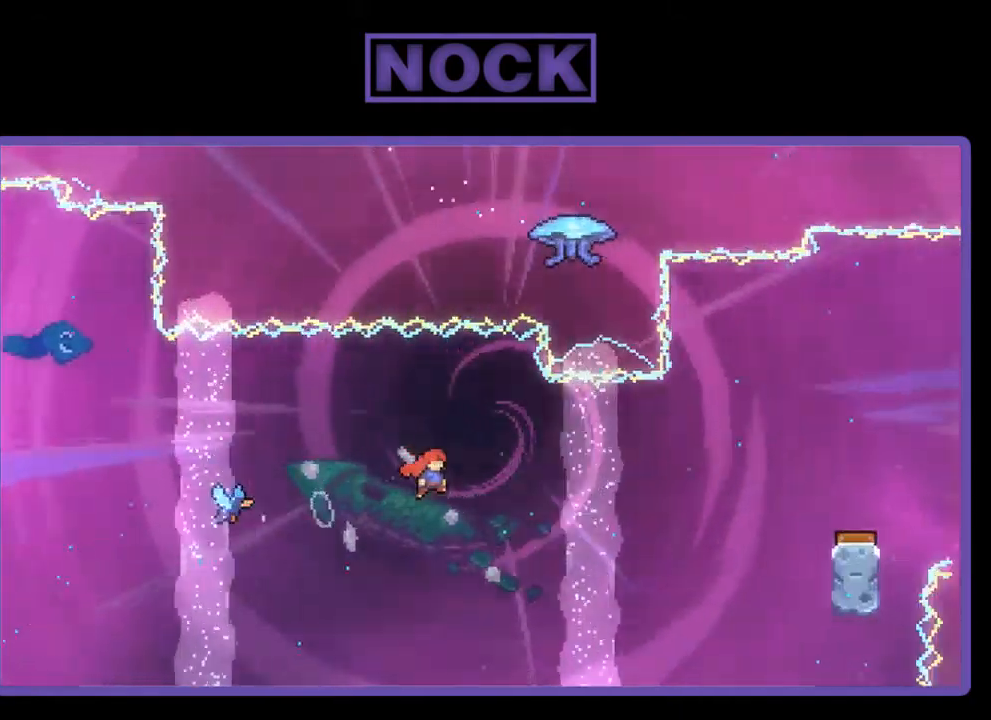
{"buttons": ["DPAD_RIGHT"], "left_stick": "center", "events": [[300, "CIRCLE", "down"], [400, "CIRCLE", "up"], [500, "DPAD_UP", "up"]]}
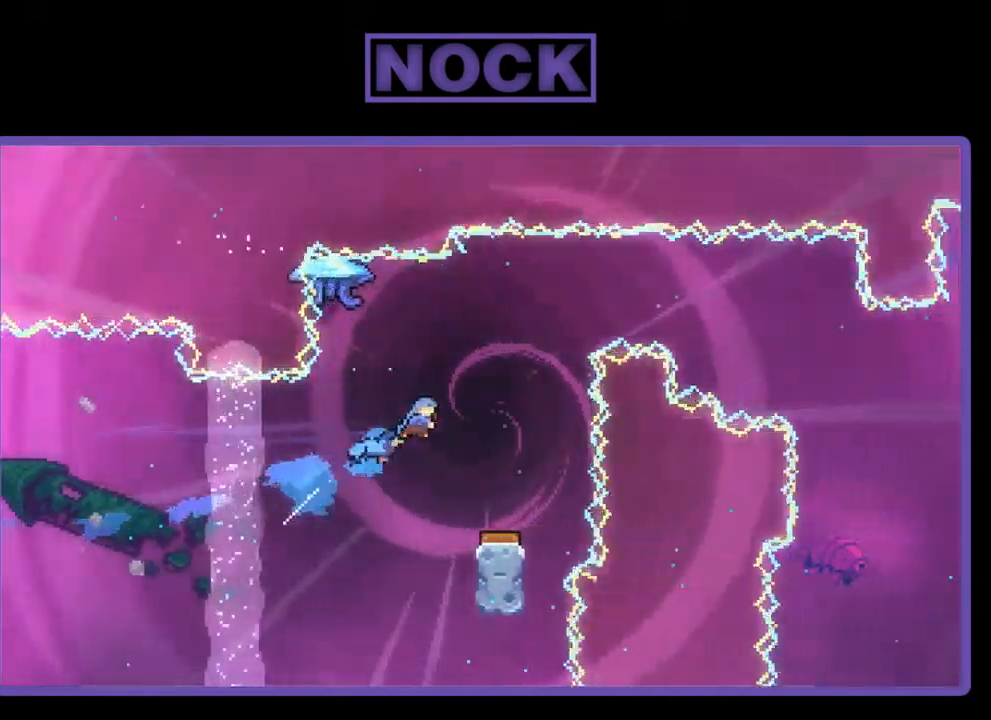
{"buttons": ["DPAD_RIGHT"], "left_stick": "center", "events": [[167, "DPAD_RIGHT", "up"], [367, "DPAD_RIGHT", "down"]]}
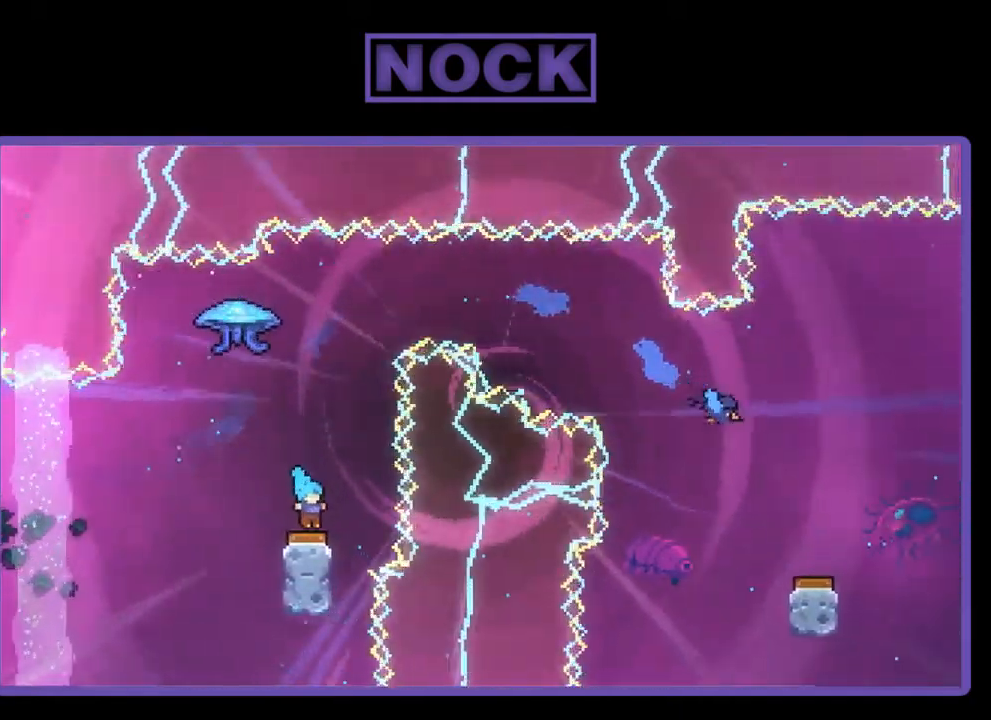
{"buttons": [], "left_stick": "center", "events": [[33, "DPAD_RIGHT", "up"]]}
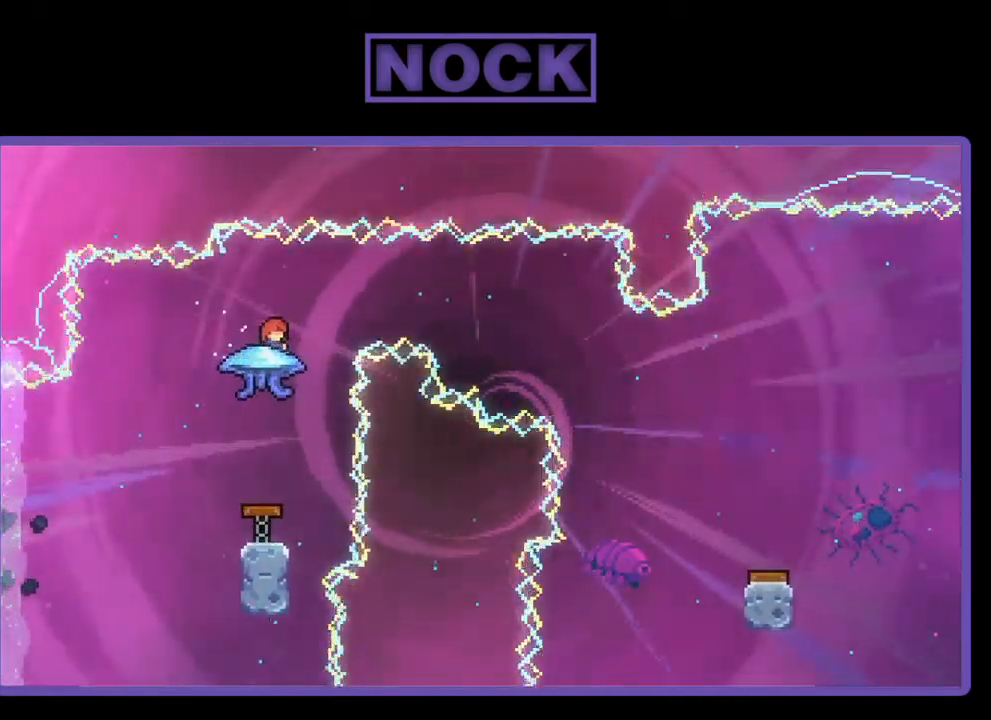
{"buttons": ["CIRCLE", "R2"], "left_stick": "center", "events": [[467, "R2", "down"], [500, "CIRCLE", "down"]]}
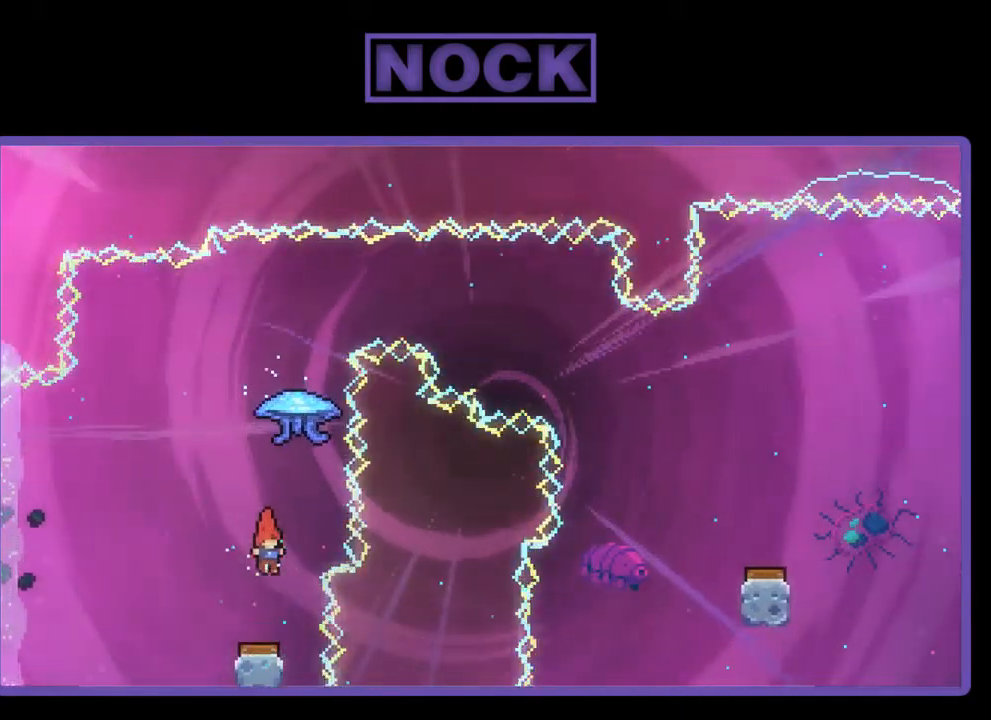
{"buttons": ["R2", "DPAD_UP", "DPAD_RIGHT"], "left_stick": "center", "events": [[67, "DPAD_UP", "down"], [233, "CIRCLE", "up"], [400, "DPAD_RIGHT", "down"]]}
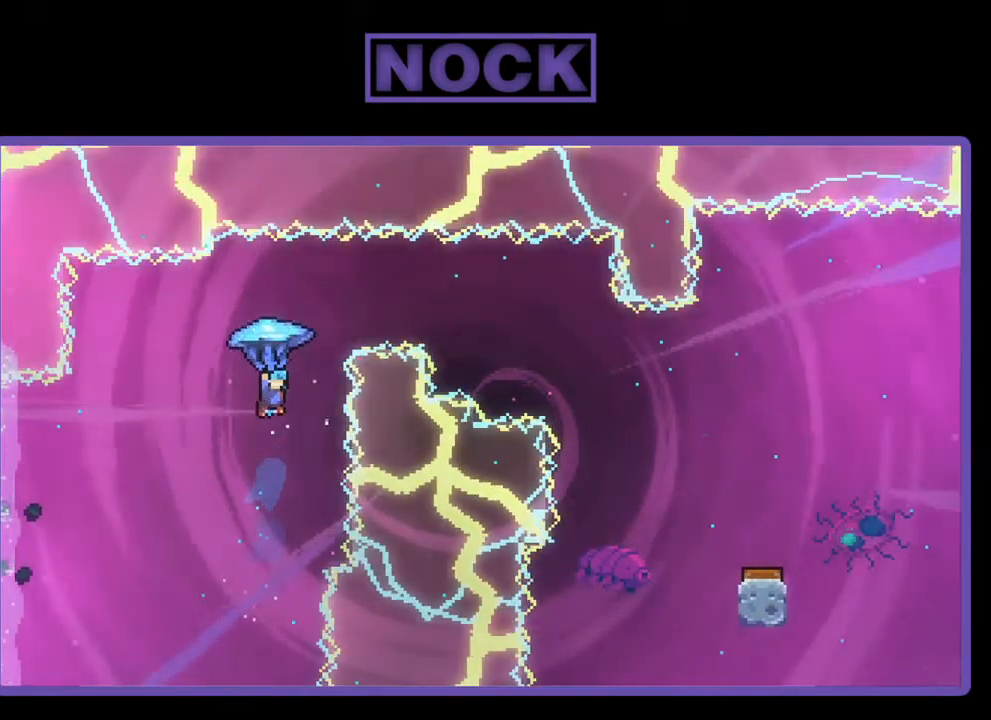
{"buttons": ["R2", "DPAD_RIGHT"], "left_stick": "center", "events": [[33, "DPAD_UP", "up"]]}
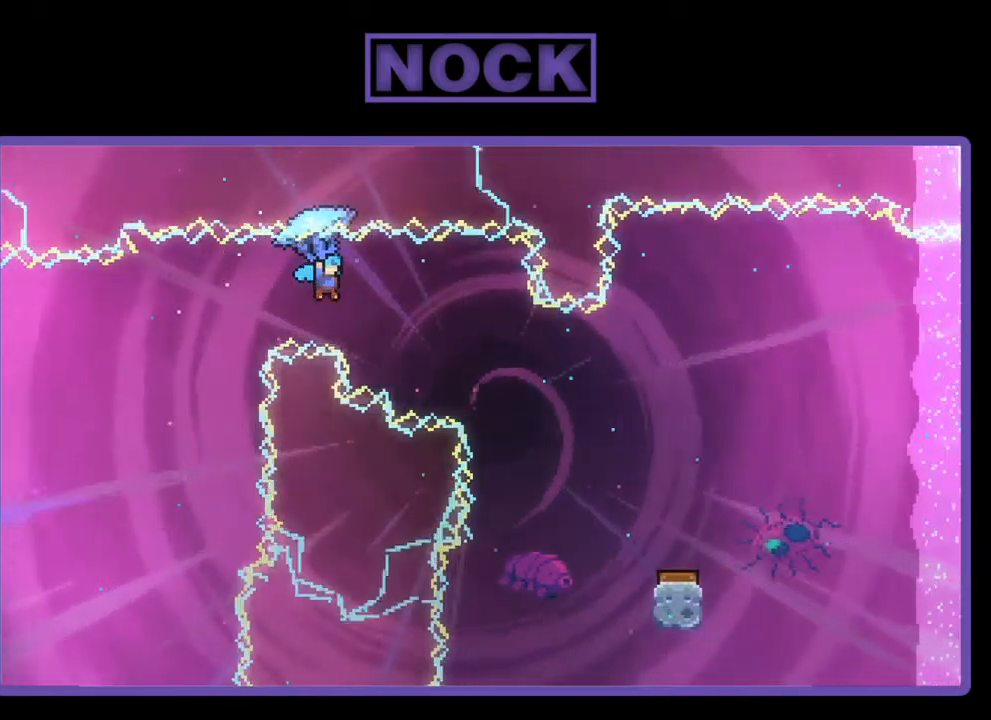
{"buttons": ["R2", "DPAD_DOWN", "DPAD_RIGHT"], "left_stick": "center", "events": [[133, "DPAD_DOWN", "down"]]}
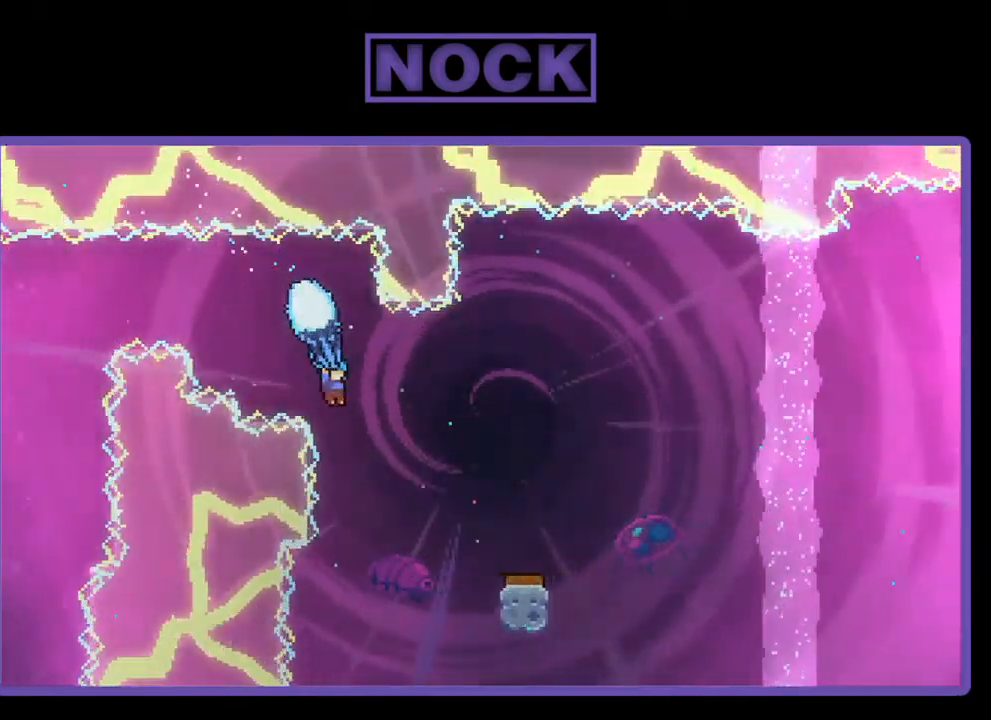
{"buttons": ["R2"], "left_stick": "center", "events": [[233, "DPAD_DOWN", "up"], [300, "DPAD_RIGHT", "up"]]}
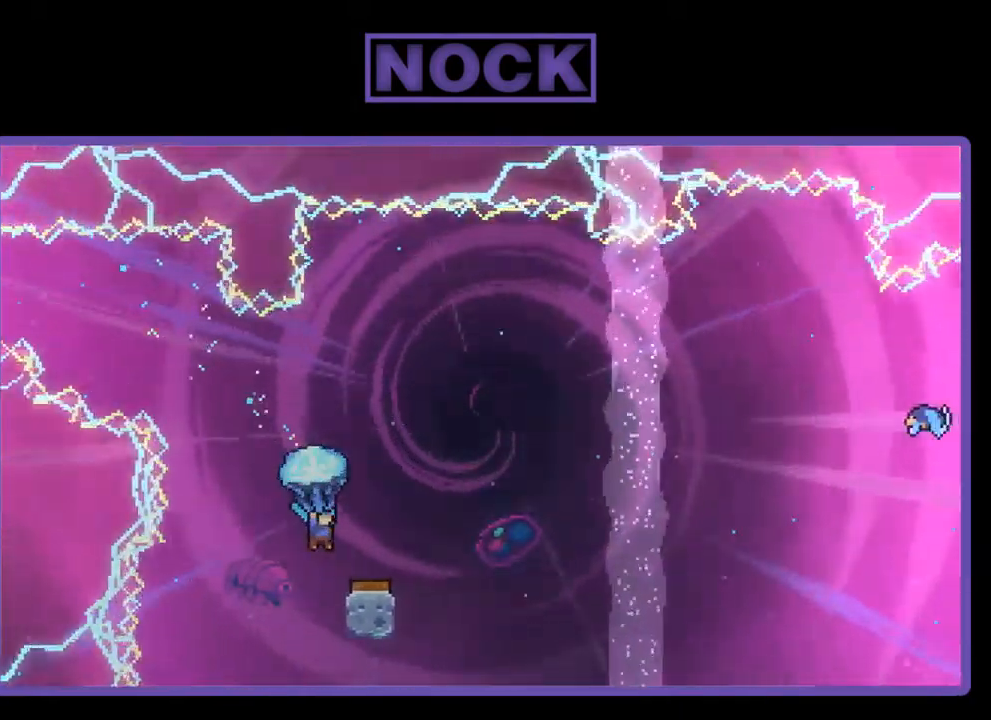
{"buttons": ["R2", "DPAD_RIGHT"], "left_stick": "center", "events": [[100, "DPAD_RIGHT", "down"]]}
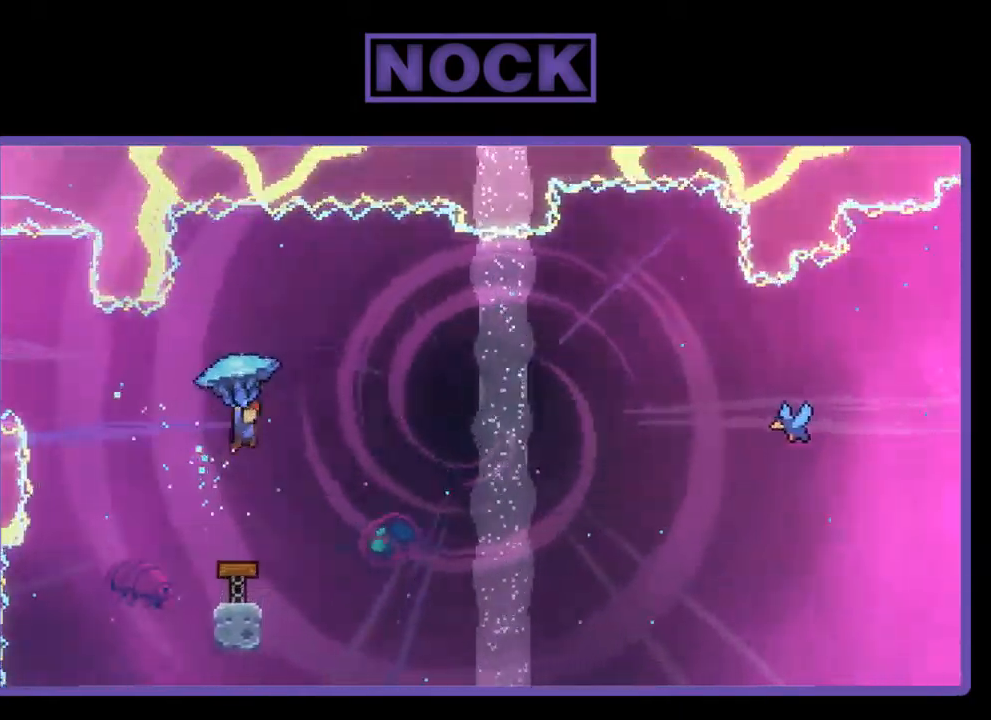
{"buttons": ["R2", "DPAD_UP", "DPAD_RIGHT"], "left_stick": "center", "events": [[300, "DPAD_UP", "down"]]}
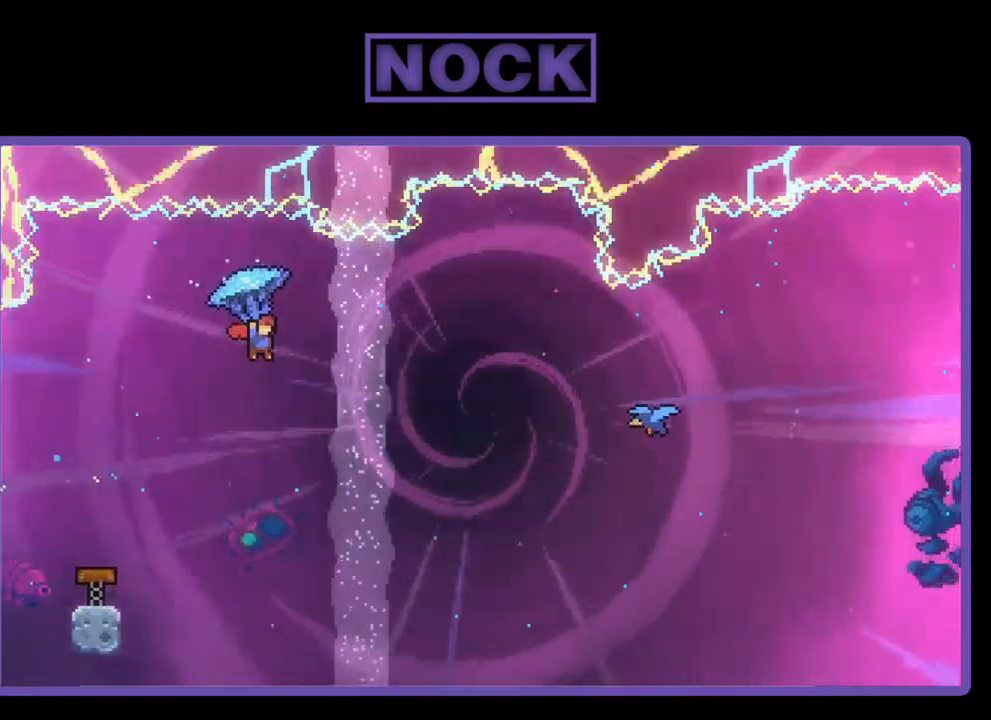
{"buttons": ["R2", "DPAD_UP", "DPAD_RIGHT"], "left_stick": "center", "events": []}
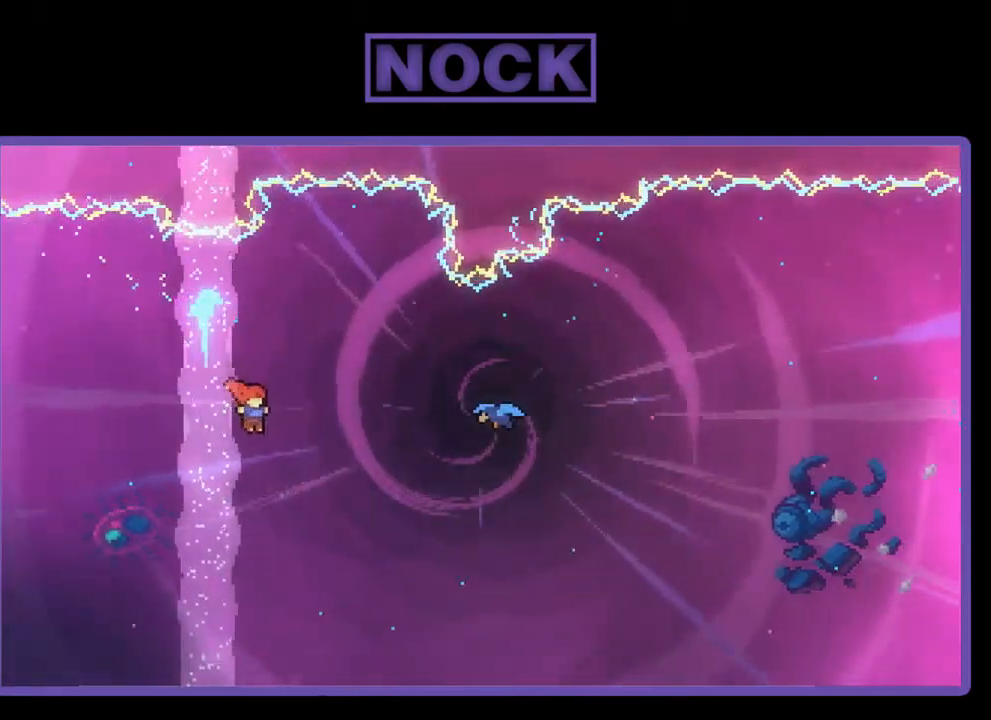
{"buttons": ["R2", "DPAD_UP", "DPAD_RIGHT"], "left_stick": "center", "events": [[134, "CIRCLE", "down"], [300, "CIRCLE", "up"]]}
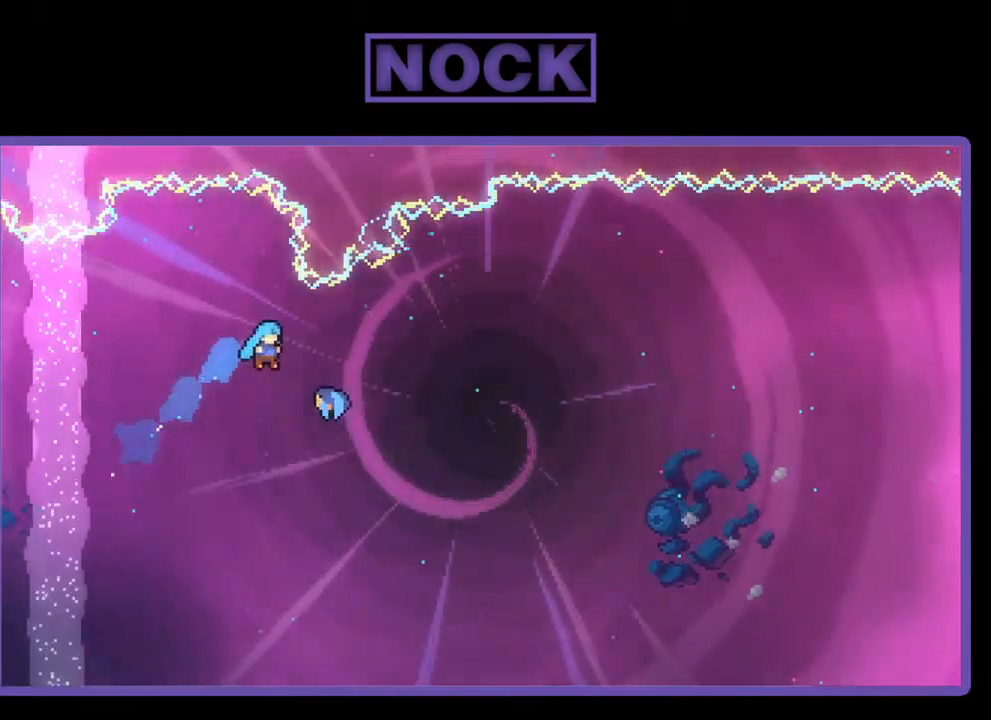
{"buttons": ["R2", "DPAD_UP", "DPAD_RIGHT"], "left_stick": "center", "events": []}
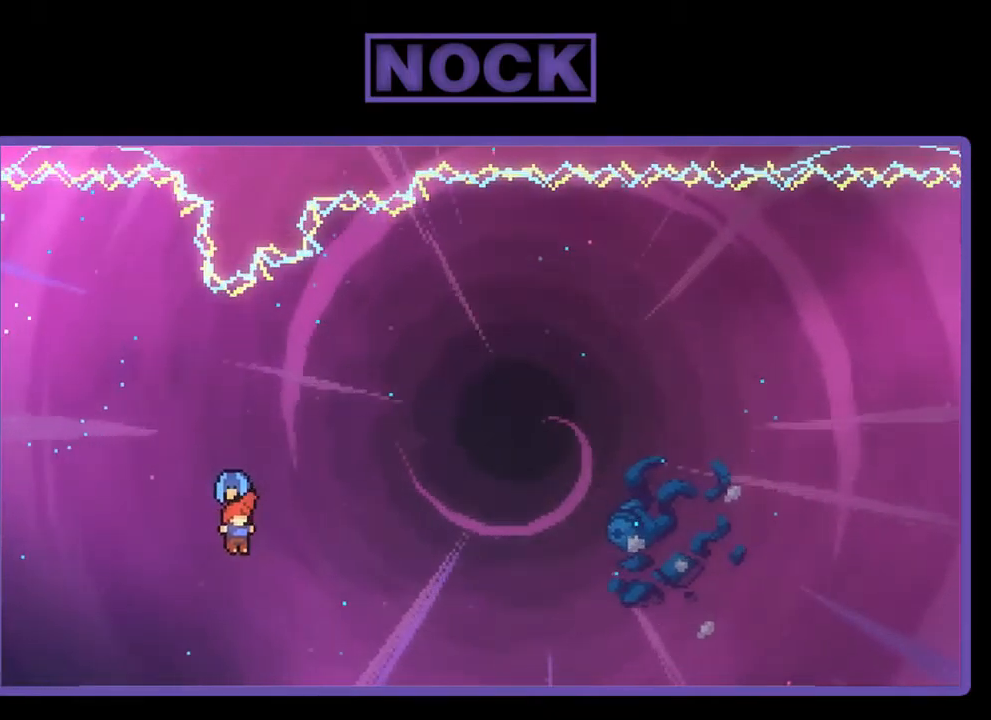
{"buttons": ["R2", "DPAD_UP", "DPAD_RIGHT"], "left_stick": "center", "events": []}
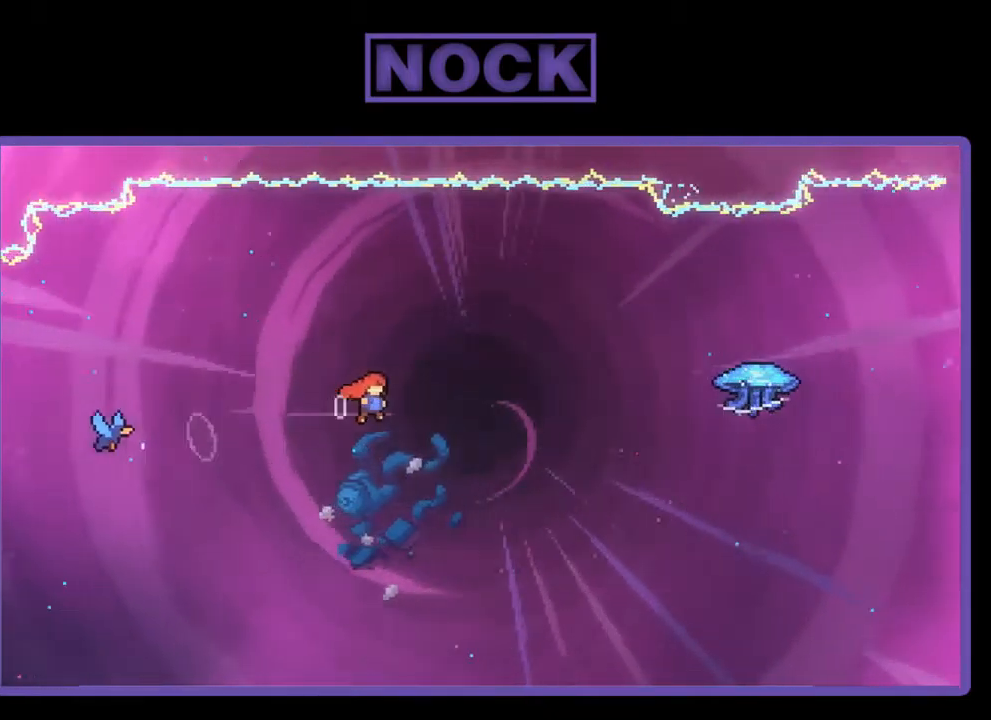
{"buttons": ["CIRCLE", "R2", "DPAD_UP", "DPAD_RIGHT"], "left_stick": "center", "events": [[334, "CIRCLE", "down"]]}
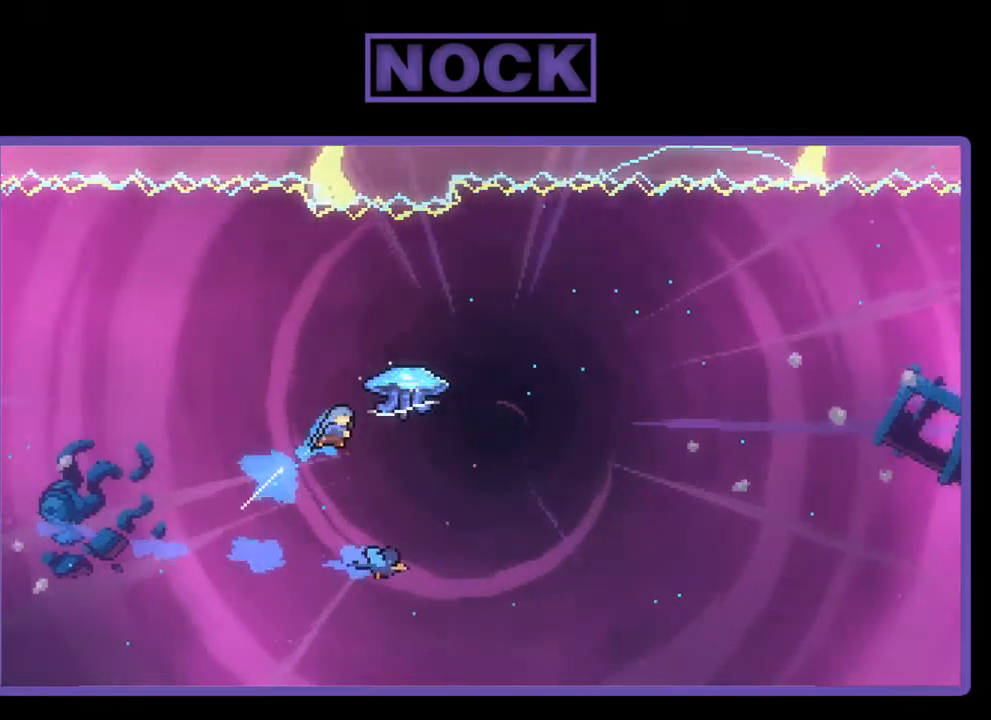
{"buttons": ["R2", "DPAD_UP", "DPAD_RIGHT"], "left_stick": "center", "events": [[34, "CIRCLE", "up"]]}
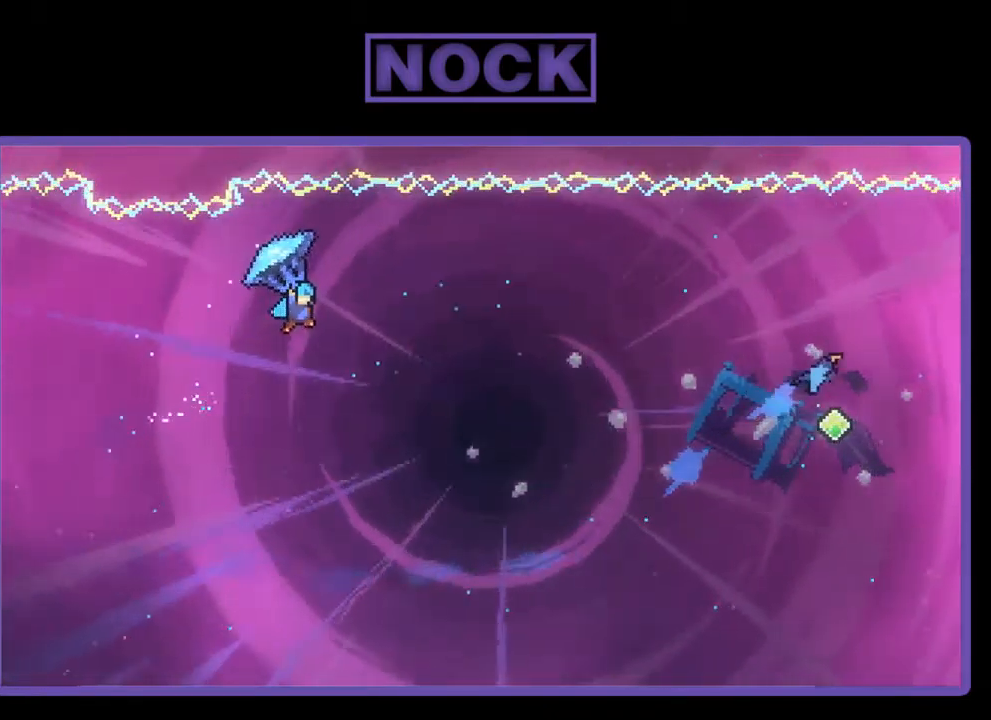
{"buttons": ["R2", "DPAD_RIGHT"], "left_stick": "center", "events": [[100, "DPAD_UP", "up"]]}
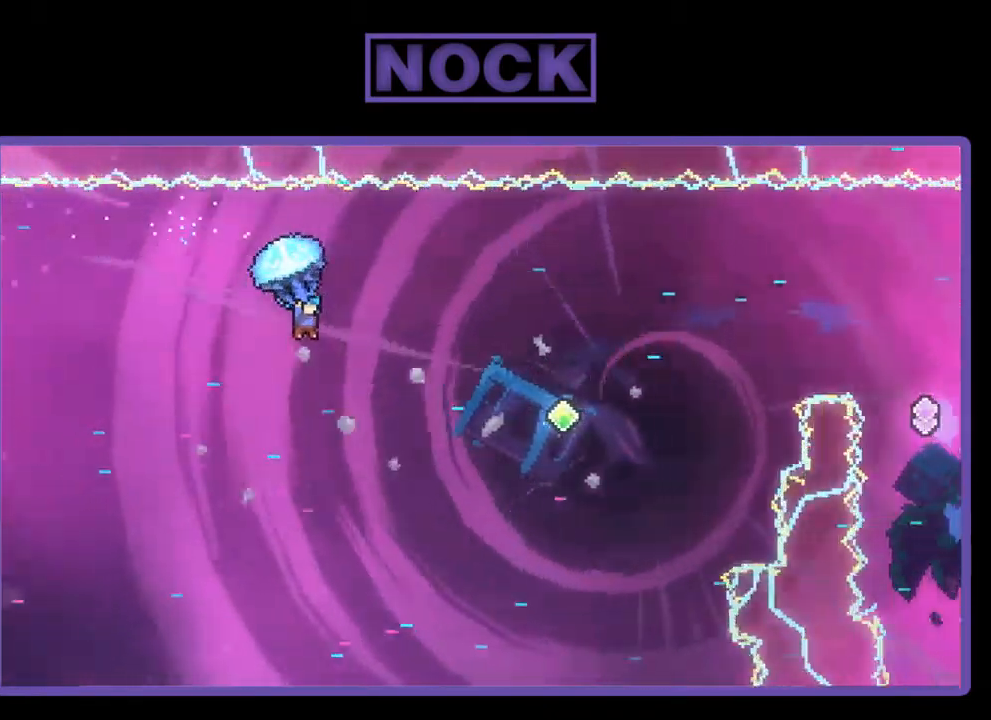
{"buttons": ["R2"], "left_stick": "center", "events": [[367, "DPAD_RIGHT", "up"]]}
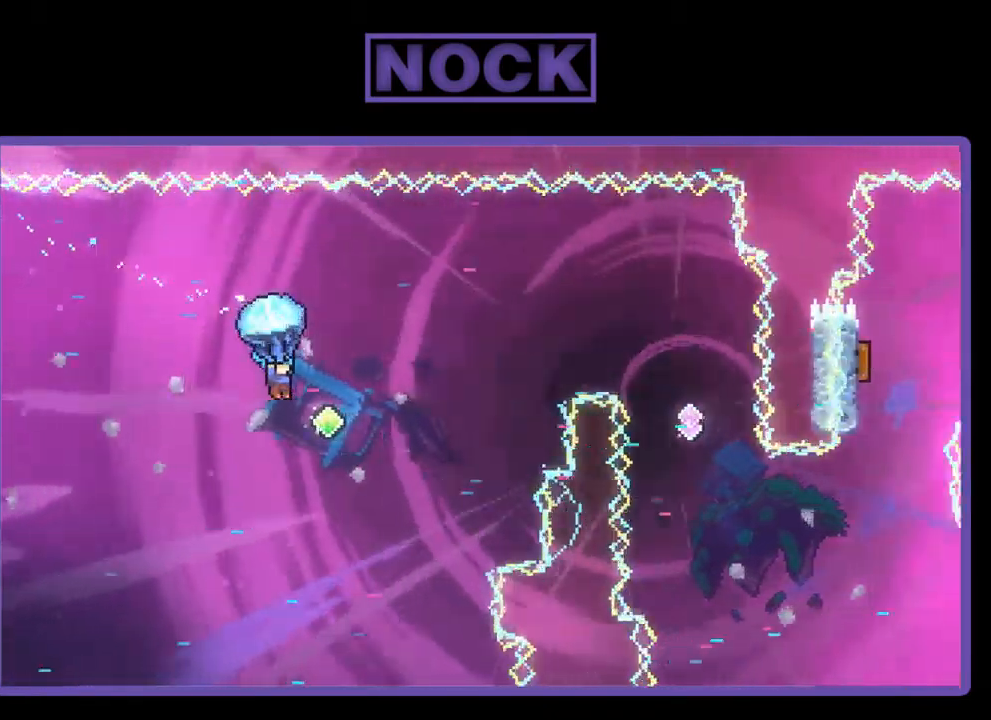
{"buttons": ["CIRCLE", "R2", "DPAD_UP", "DPAD_RIGHT"], "left_stick": "center", "events": [[167, "R2", "up"], [200, "DPAD_RIGHT", "down"], [300, "DPAD_UP", "down"], [300, "R2", "down"], [367, "CIRCLE", "down"]]}
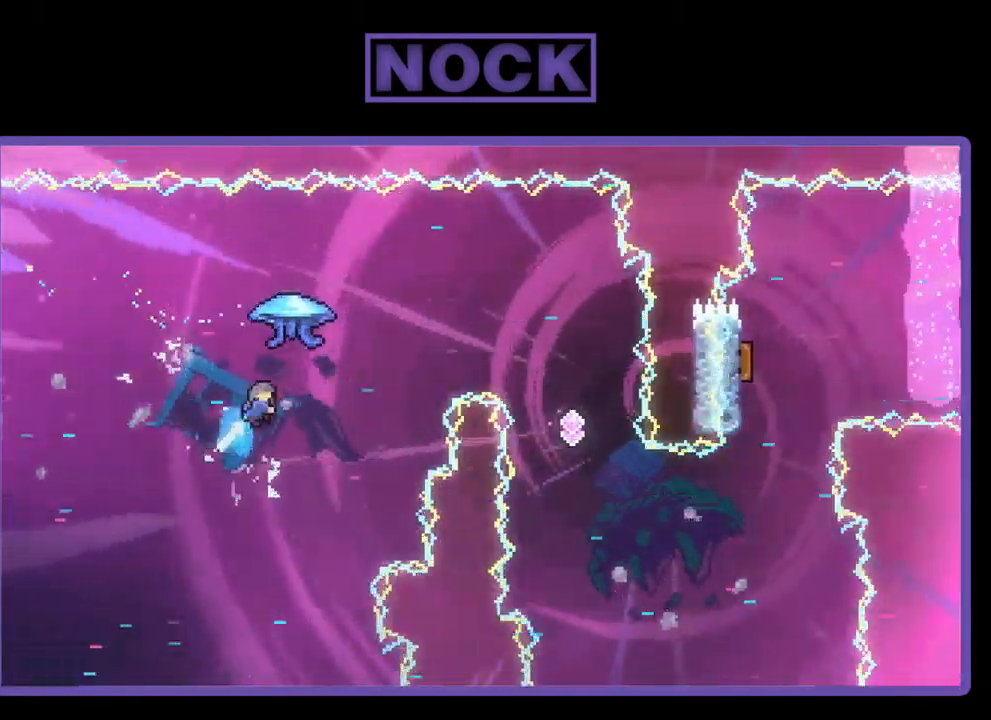
{"buttons": ["R2", "DPAD_RIGHT"], "left_stick": "center", "events": [[134, "CIRCLE", "up"], [400, "DPAD_UP", "up"]]}
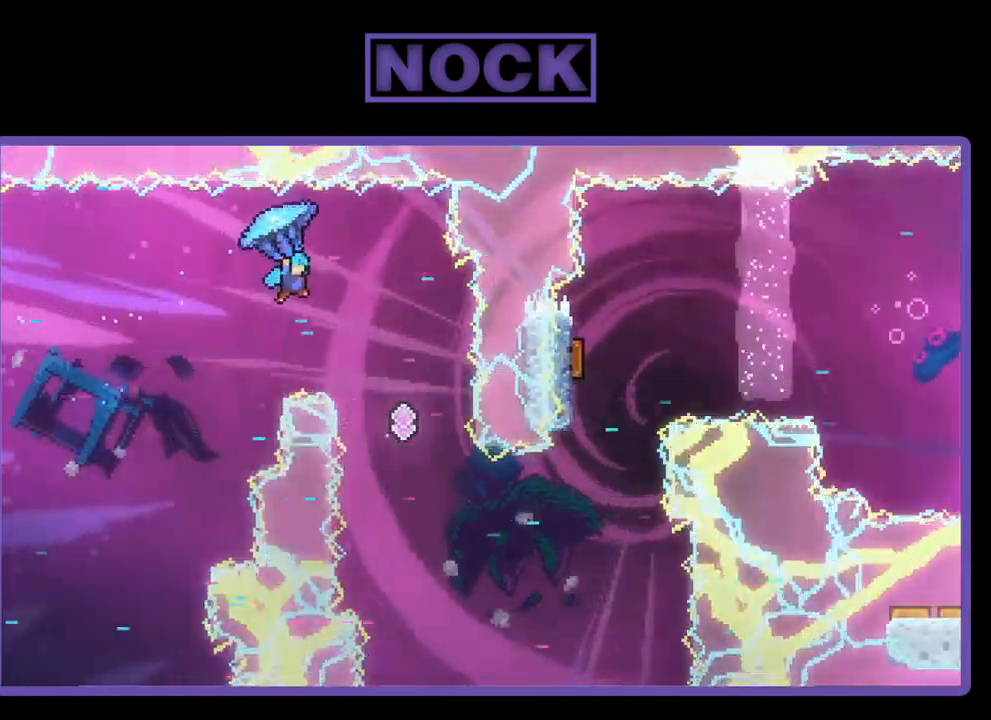
{"buttons": ["R2", "DPAD_LEFT"], "left_stick": "center", "events": [[50, "DPAD_RIGHT", "up"], [84, "DPAD_LEFT", "down"]]}
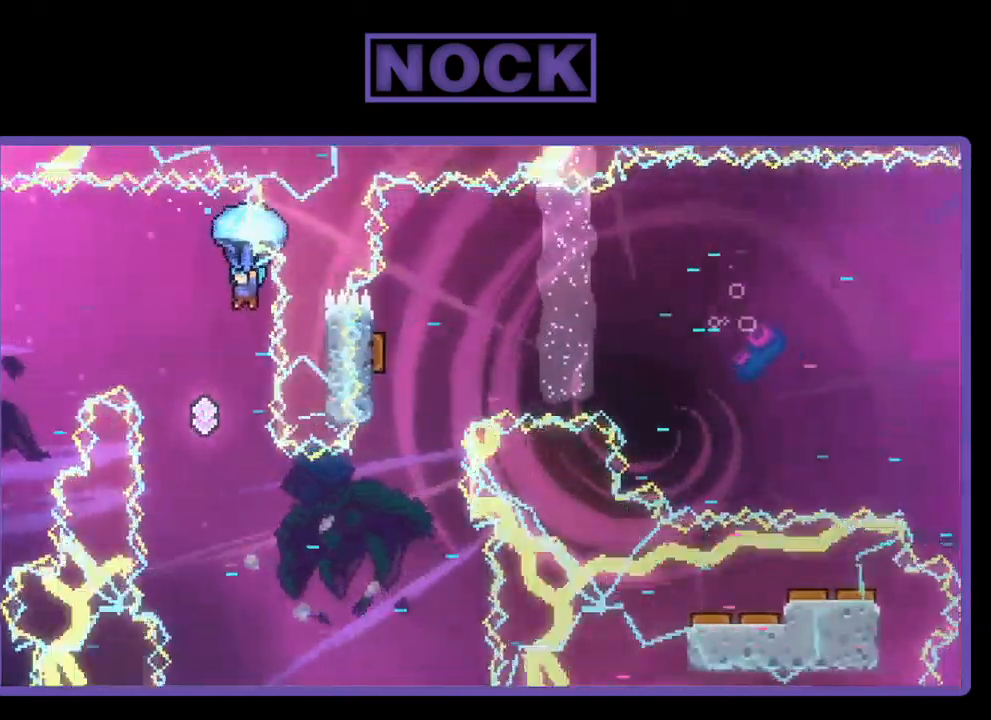
{"buttons": ["R2"], "left_stick": "center", "events": [[384, "DPAD_LEFT", "up"]]}
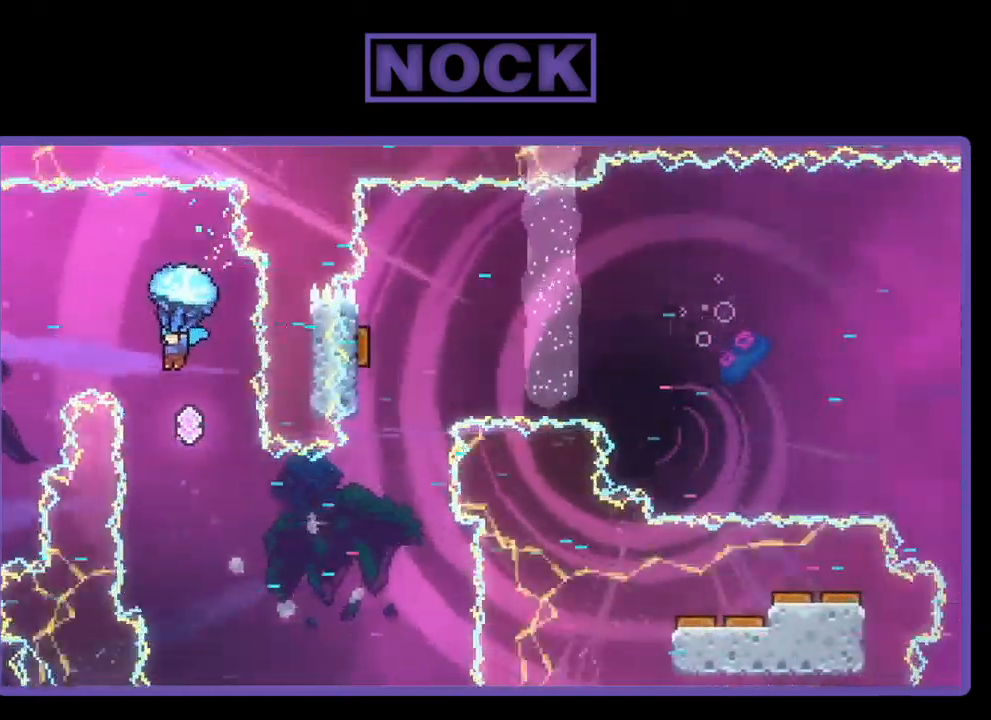
{"buttons": ["R2"], "left_stick": "center", "events": [[217, "DPAD_LEFT", "down"], [350, "DPAD_LEFT", "up"]]}
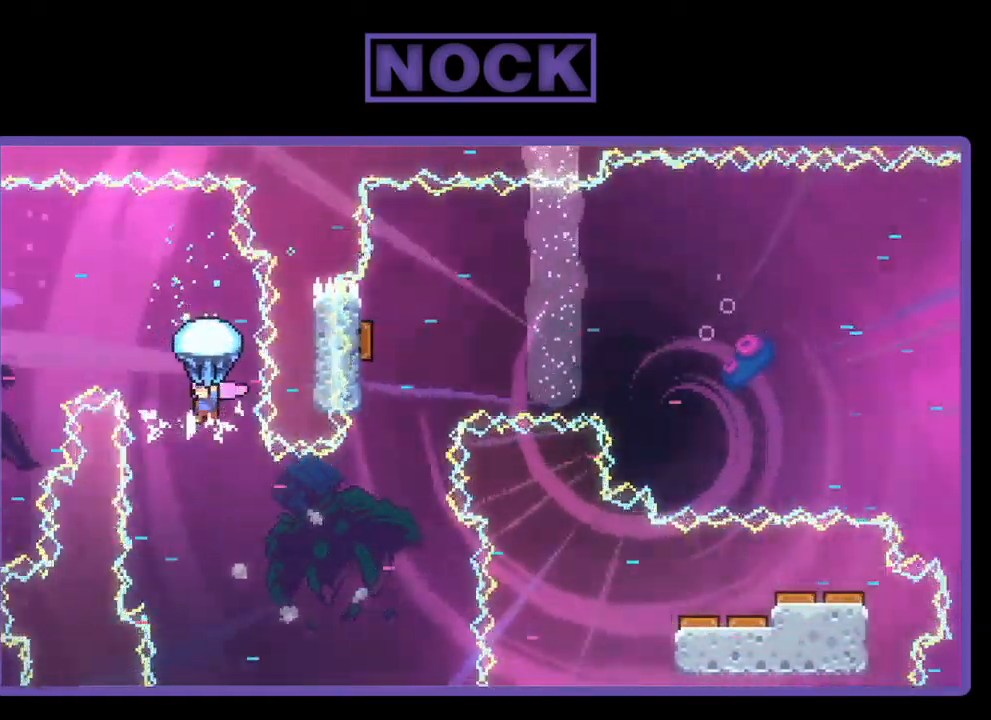
{"buttons": ["R2"], "left_stick": "center", "events": [[84, "DPAD_LEFT", "down"], [417, "DPAD_LEFT", "up"]]}
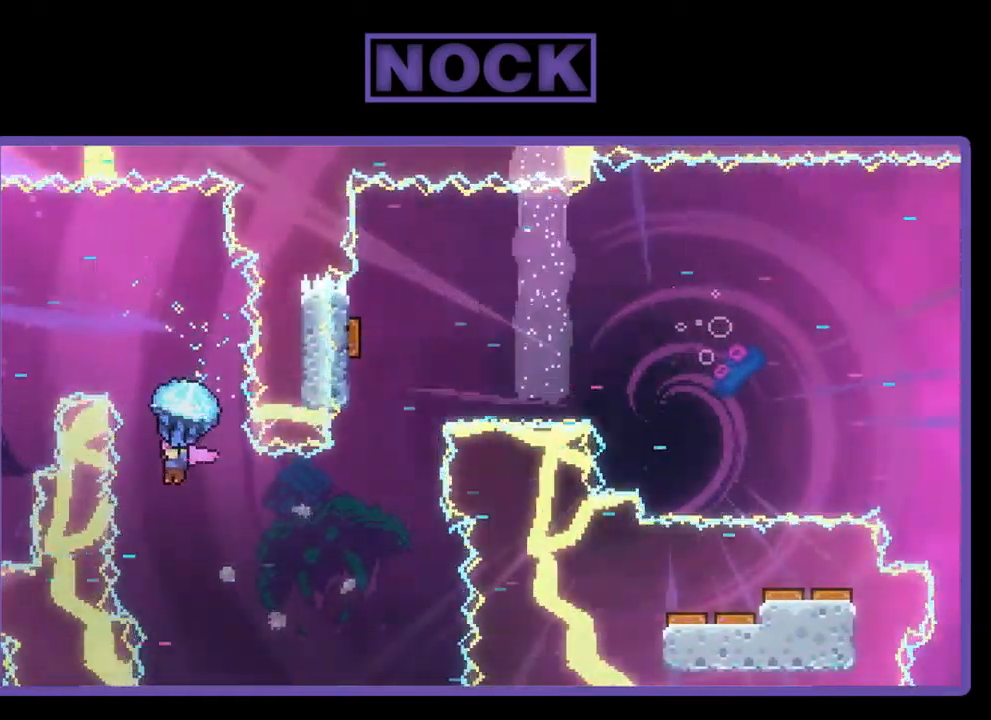
{"buttons": ["R2", "DPAD_RIGHT"], "left_stick": "center", "events": [[50, "DPAD_RIGHT", "down"]]}
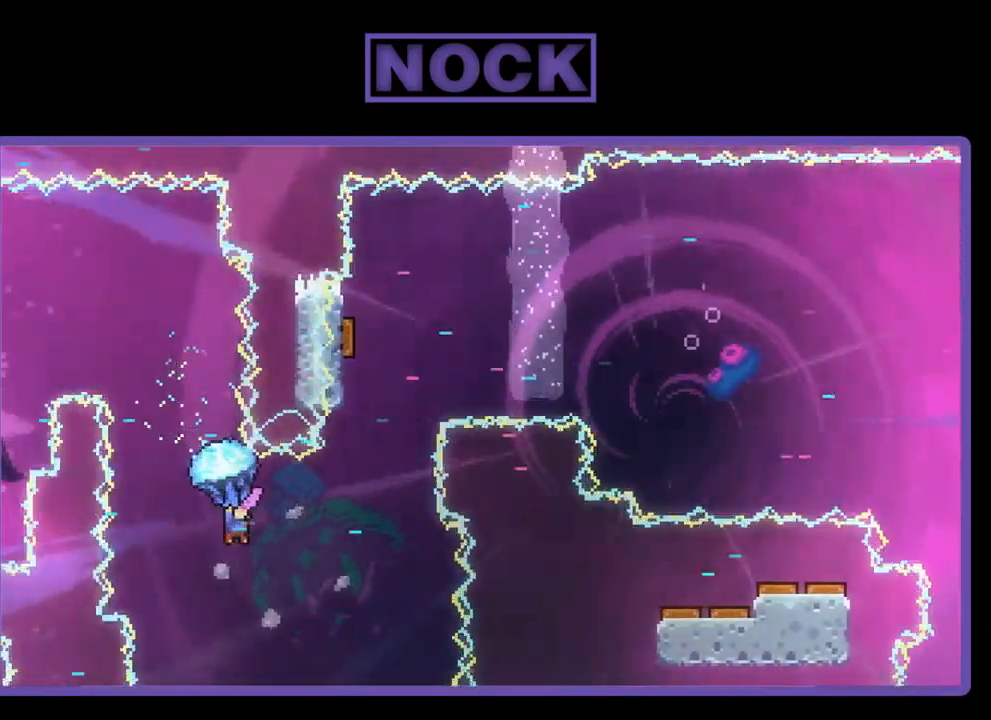
{"buttons": ["CIRCLE", "R2", "DPAD_UP"], "left_stick": "center", "events": [[250, "DPAD_RIGHT", "up"], [250, "DPAD_UP", "down"], [250, "R2", "up"], [350, "CIRCLE", "down"], [350, "R2", "down"]]}
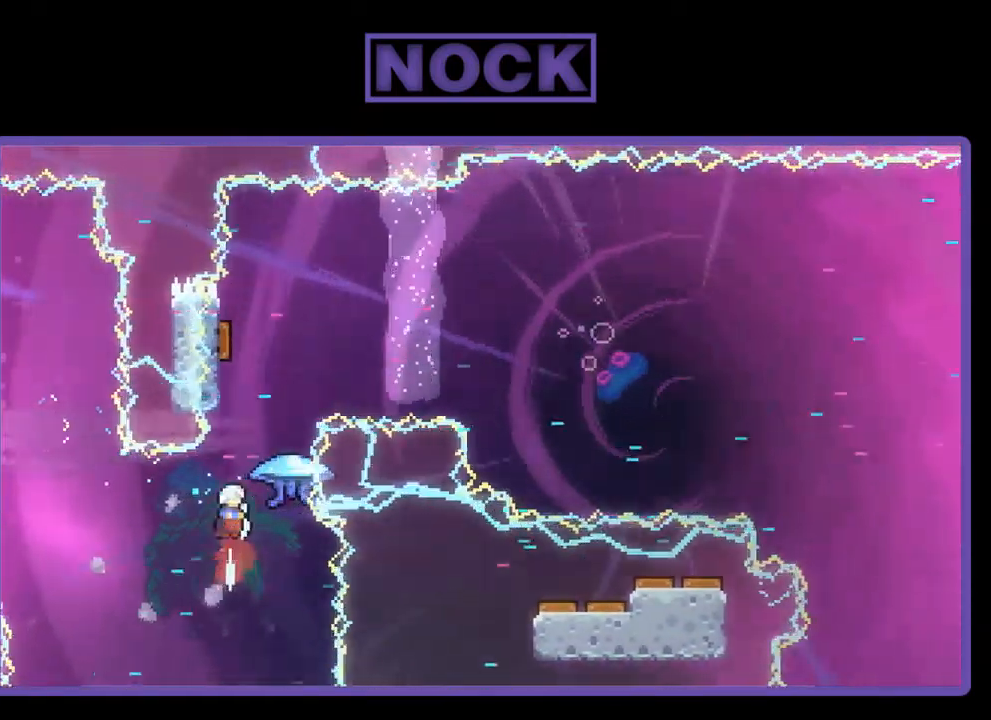
{"buttons": ["CIRCLE", "R2", "DPAD_UP", "DPAD_LEFT"], "left_stick": "center", "events": [[150, "CIRCLE", "up"], [350, "CIRCLE", "down"], [417, "DPAD_LEFT", "down"]]}
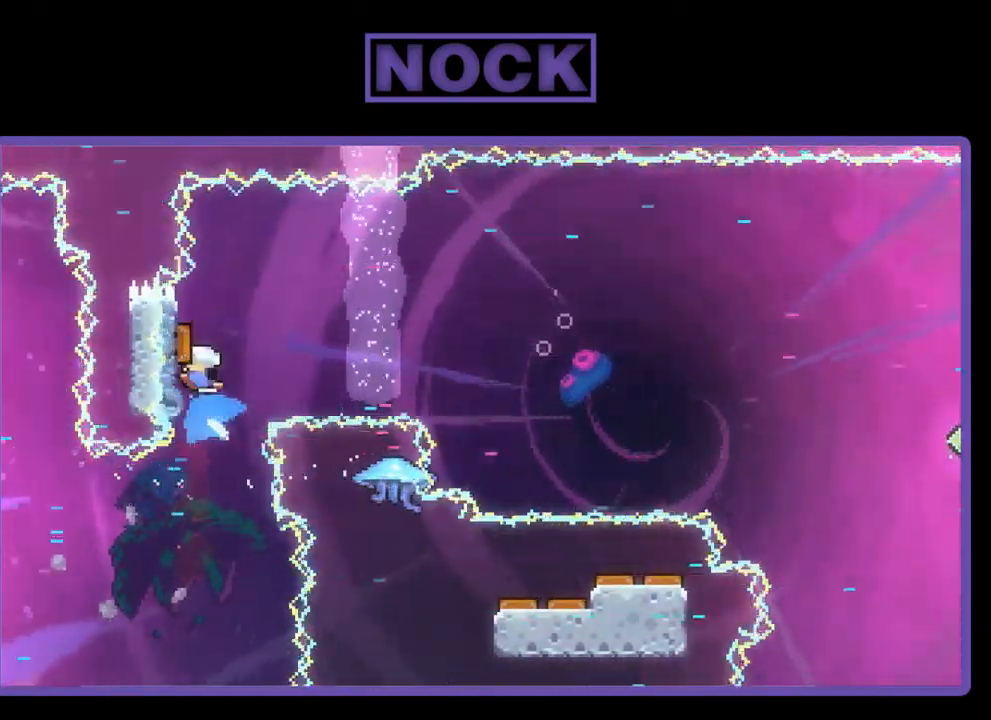
{"buttons": ["R2", "DPAD_RIGHT"], "left_stick": "center", "events": [[117, "CIRCLE", "up"], [250, "DPAD_LEFT", "up"], [250, "DPAD_UP", "up"], [350, "DPAD_RIGHT", "down"]]}